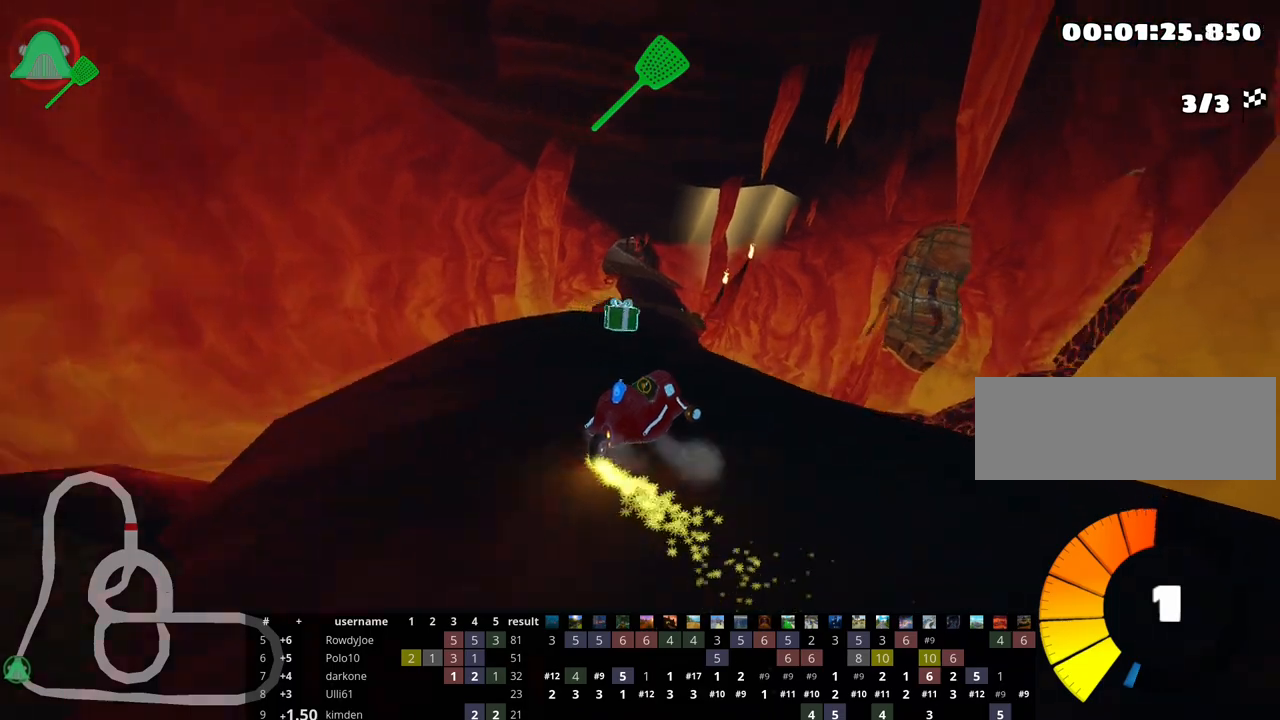
Gameplay with keyboard; each line is a JSON object with the keys held at the frame after it. "events" lists presses ("down") and releases ("up") of "down", "fire", "flag", "left", "look", "nitro", "right", "skid" and "up" between this image and that frame as [ms after this image, input, new state], when the widget could be followed in between. No other keys are recorded. Mouse input is not recorded. Key names are as the overlay labels them; some are game actions (e.g. jump) rather than physical keys.
{"keys": ["left", "right", "skid", "up"], "events": [[250, "nitro", "down"], [383, "nitro", "up"], [467, "left", "down"]]}
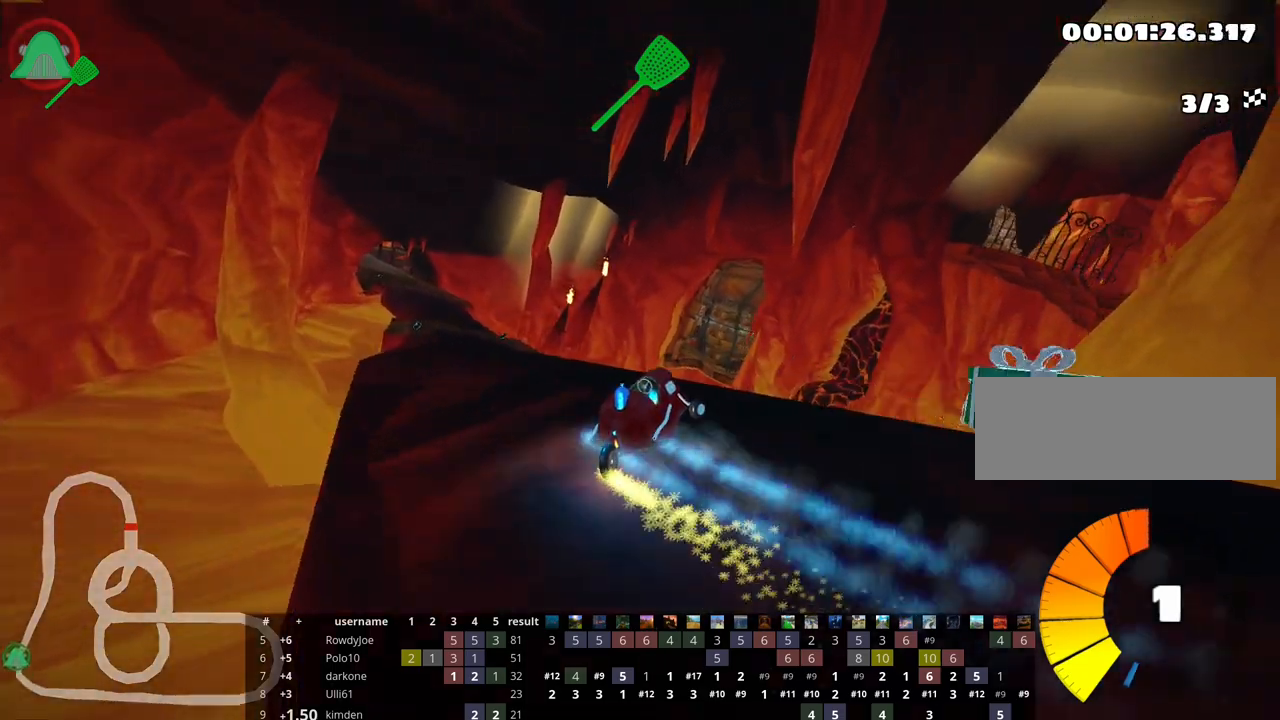
{"keys": ["left", "skid", "up"], "events": [[50, "right", "up"]]}
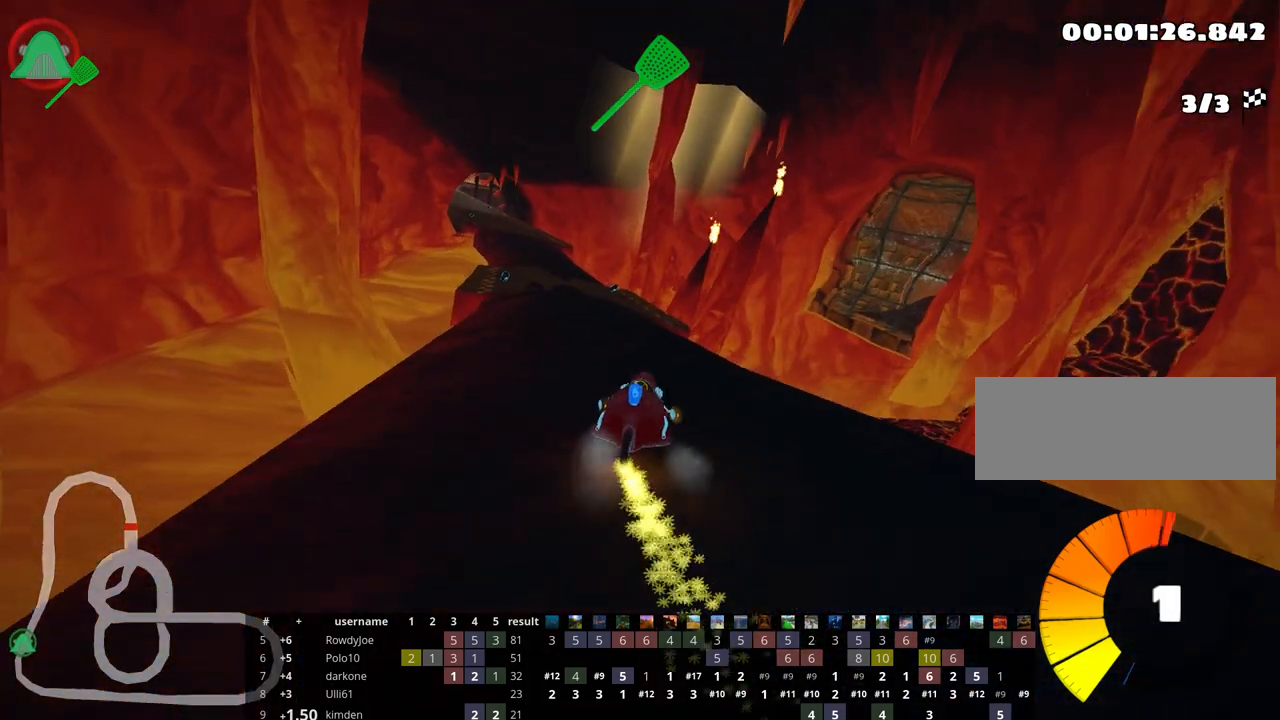
{"keys": ["left", "up"], "events": [[267, "skid", "up"]]}
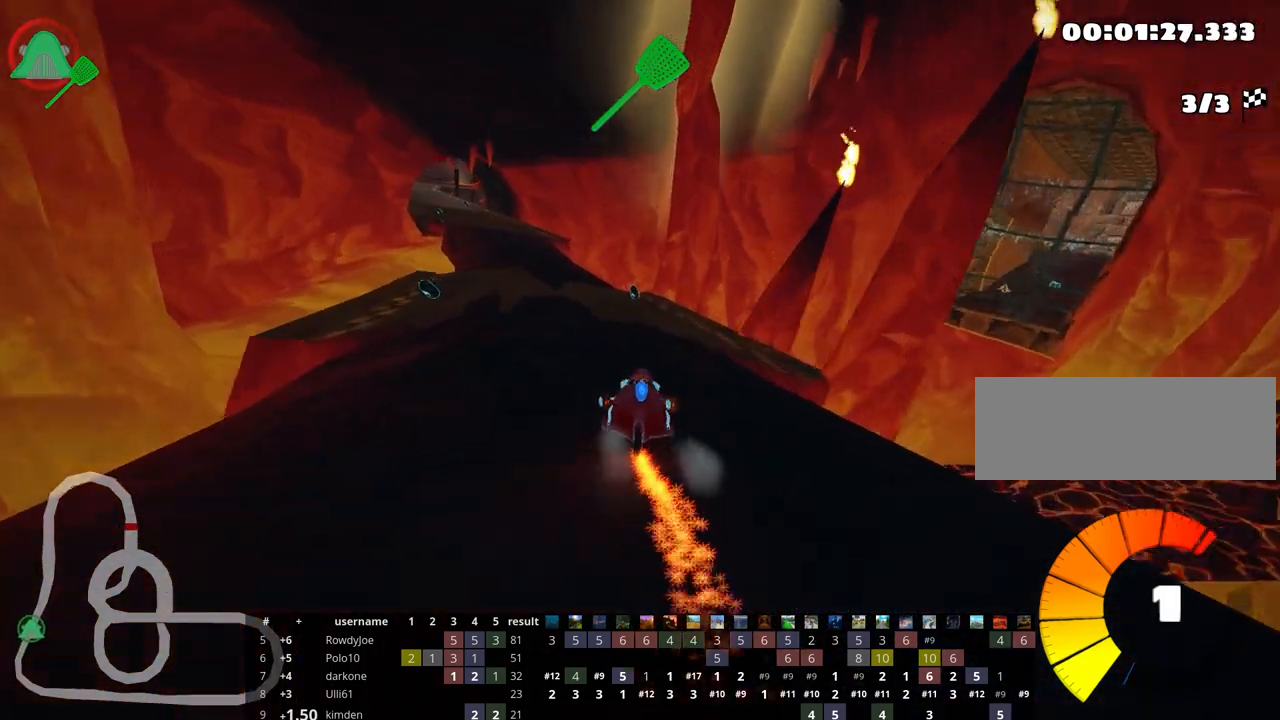
{"keys": ["up"], "events": [[67, "left", "up"]]}
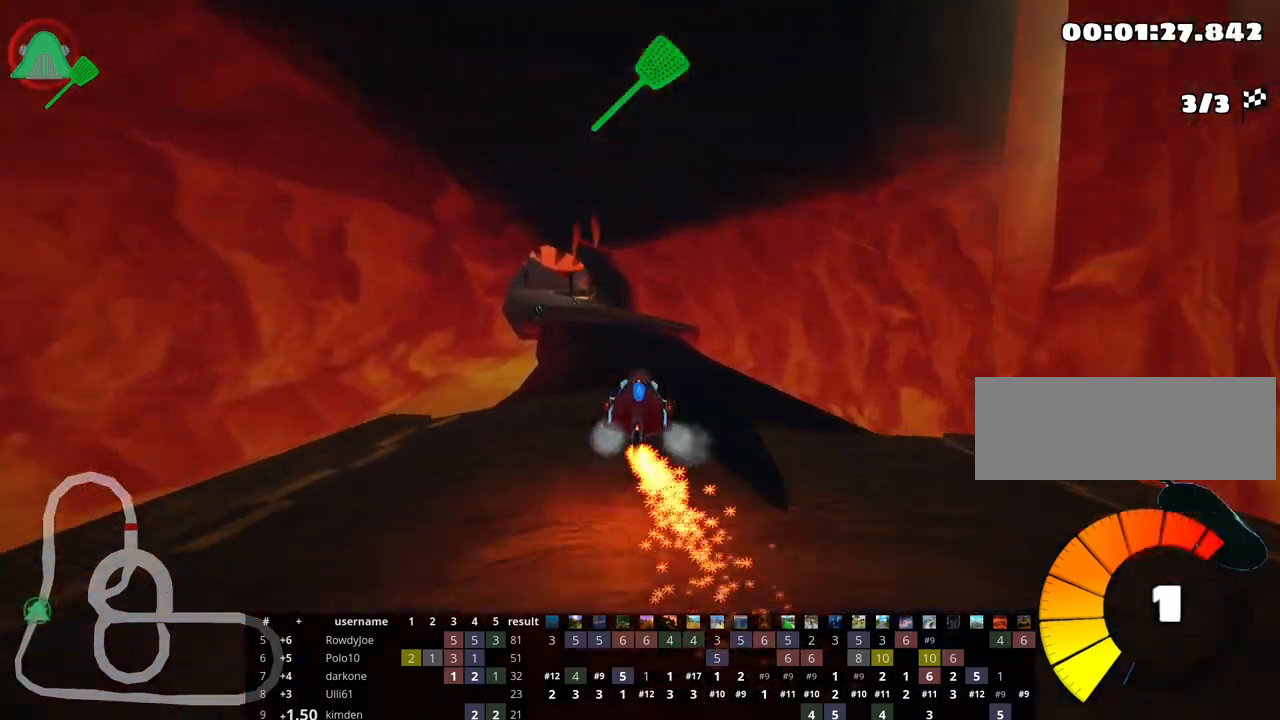
{"keys": ["up"], "events": [[233, "left", "down"], [317, "nitro", "down"], [450, "left", "up"], [467, "nitro", "up"]]}
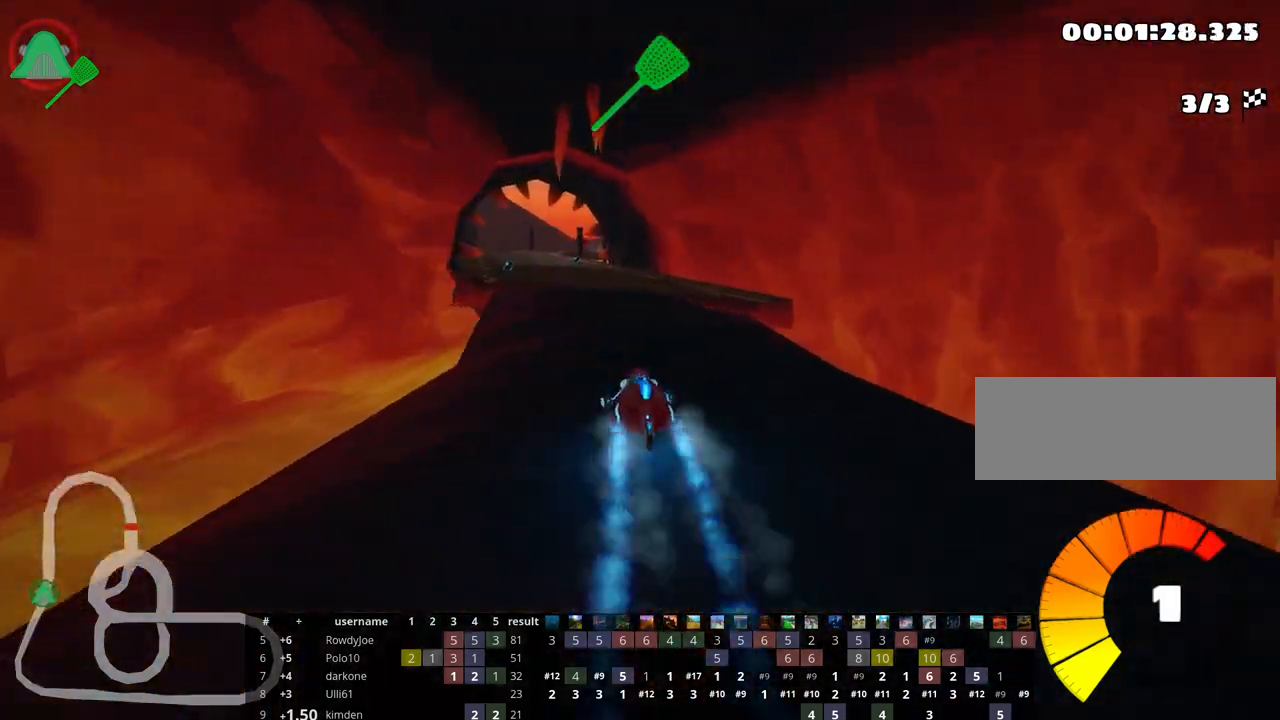
{"keys": ["right", "up"], "events": [[450, "right", "down"]]}
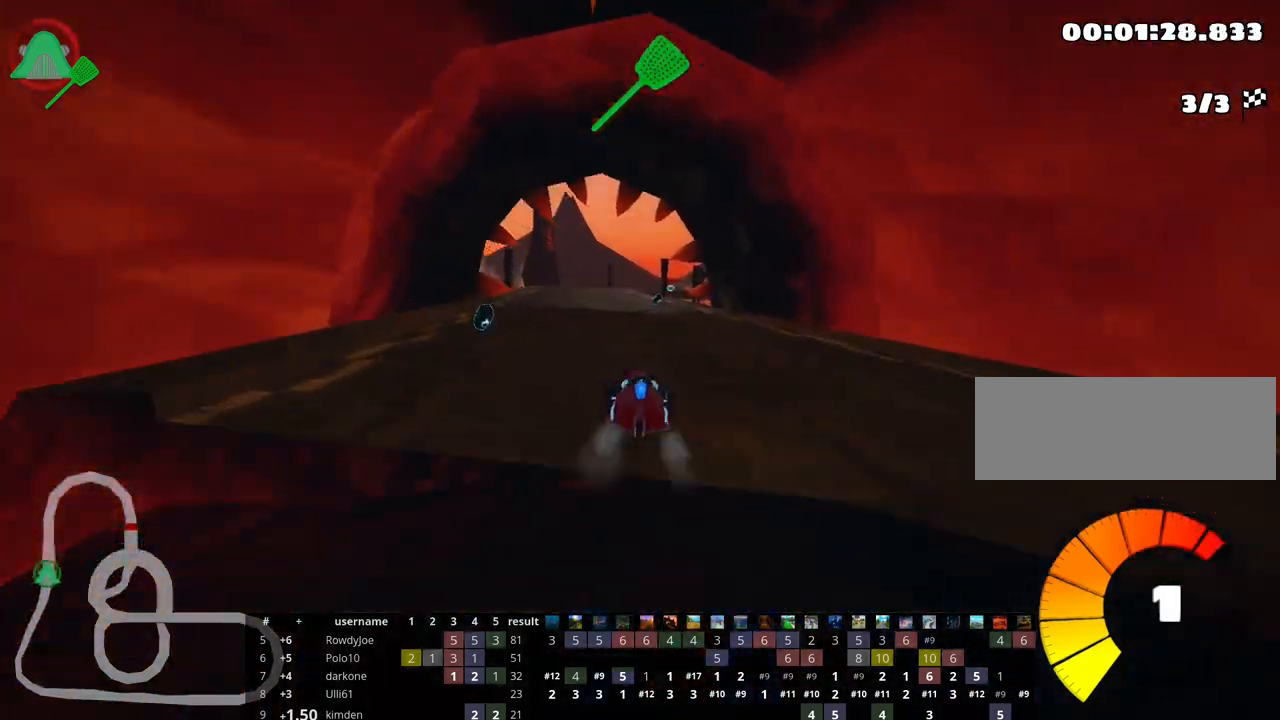
{"keys": ["left", "nitro", "up"], "events": [[50, "right", "up"], [367, "left", "down"], [467, "nitro", "down"]]}
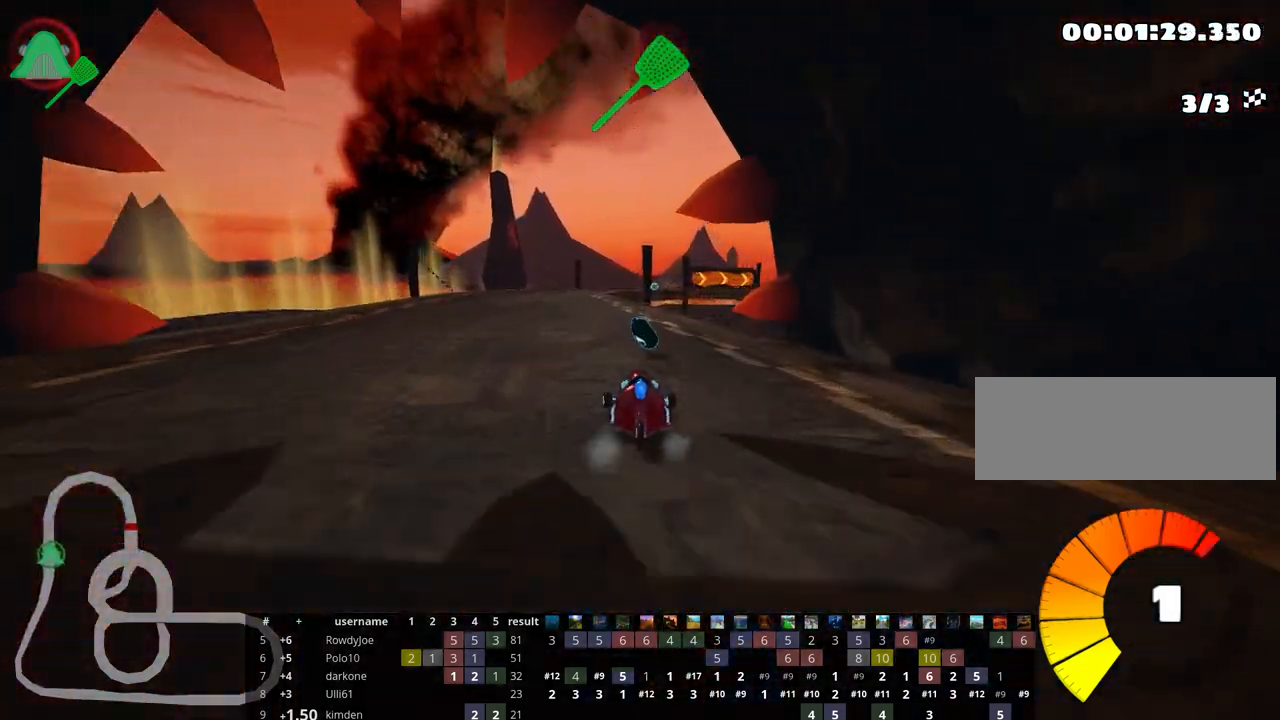
{"keys": ["right", "skid", "up"], "events": [[267, "left", "up"], [283, "nitro", "up"], [317, "skid", "down"], [333, "right", "down"]]}
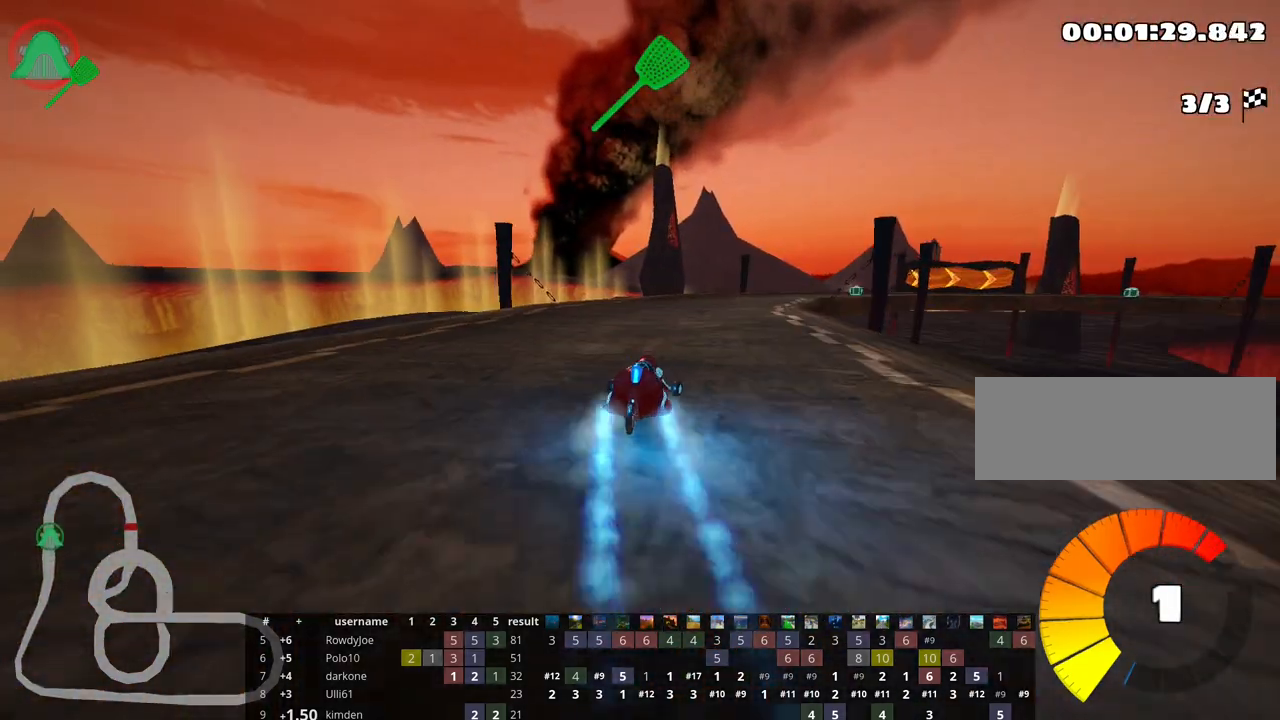
{"keys": ["skid", "up"], "events": [[100, "fire", "down"], [200, "right", "up"], [217, "left", "down"], [267, "fire", "up"], [500, "left", "up"]]}
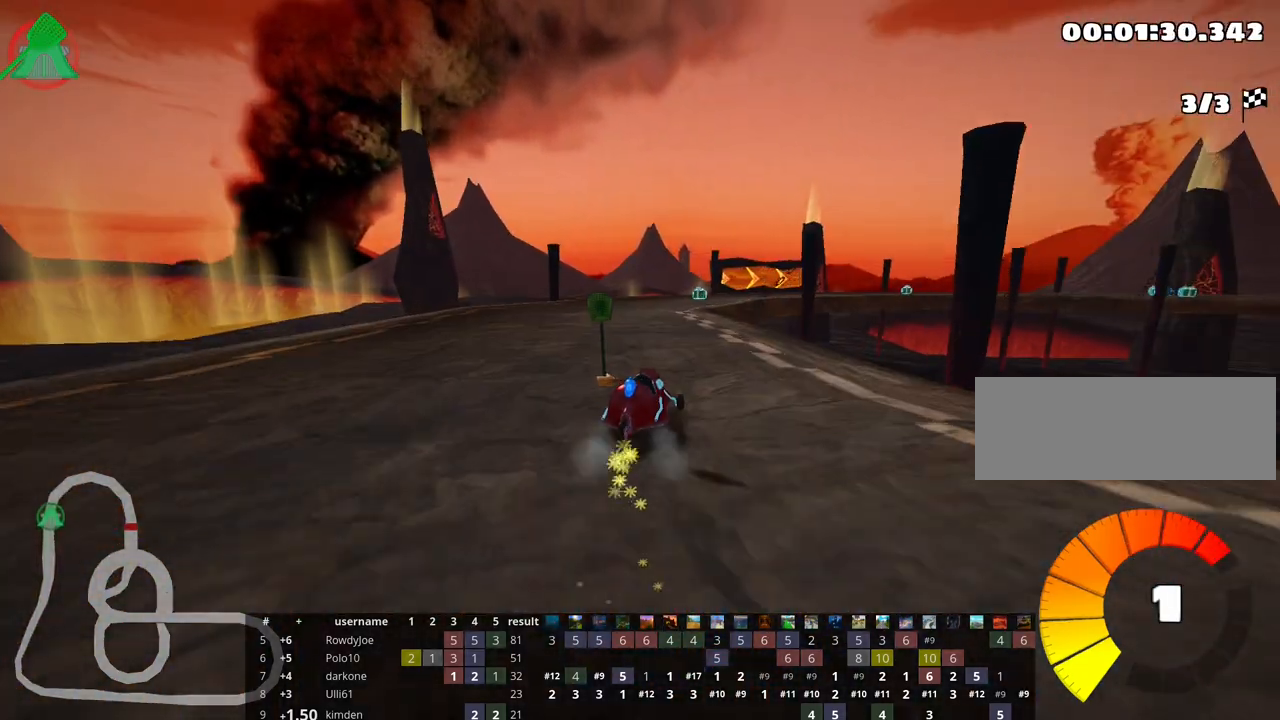
{"keys": ["nitro", "skid", "up"], "events": [[117, "nitro", "down"], [167, "left", "down"], [500, "left", "up"]]}
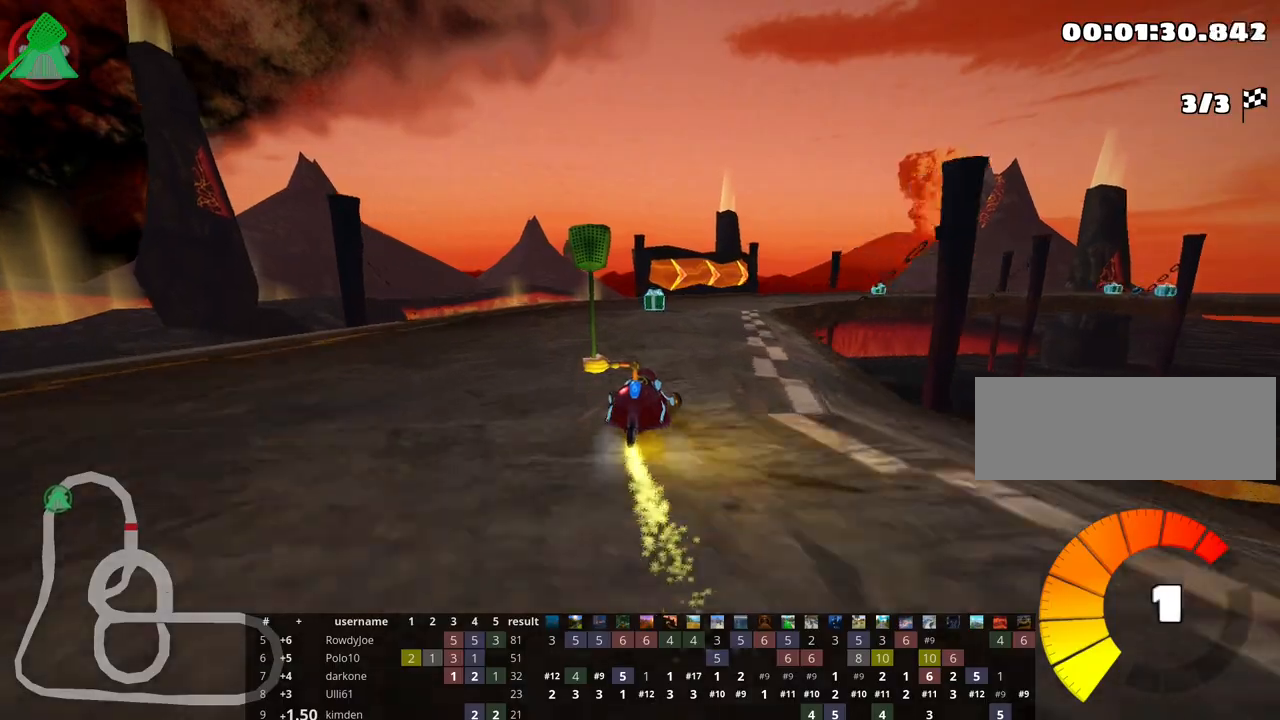
{"keys": ["fire", "nitro", "right", "skid", "up"], "events": [[17, "right", "down"], [500, "fire", "down"]]}
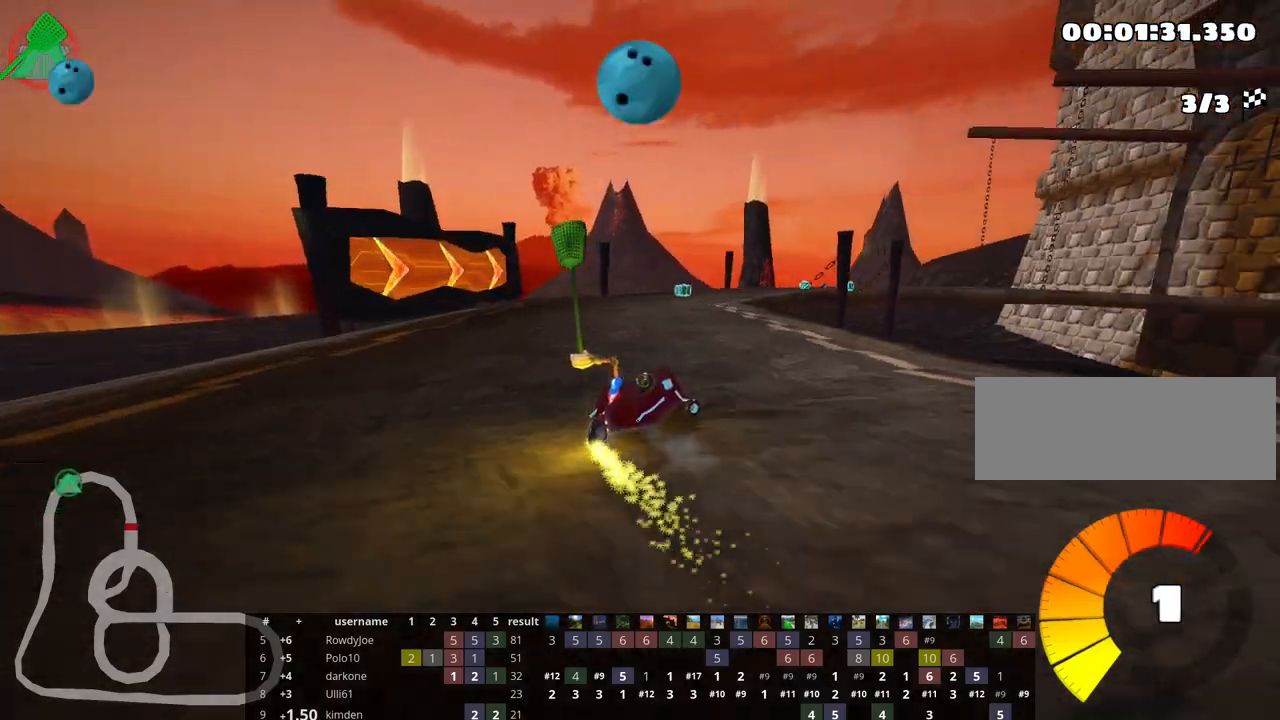
{"keys": ["nitro", "up"], "events": [[167, "fire", "up"], [417, "skid", "up"], [483, "right", "up"]]}
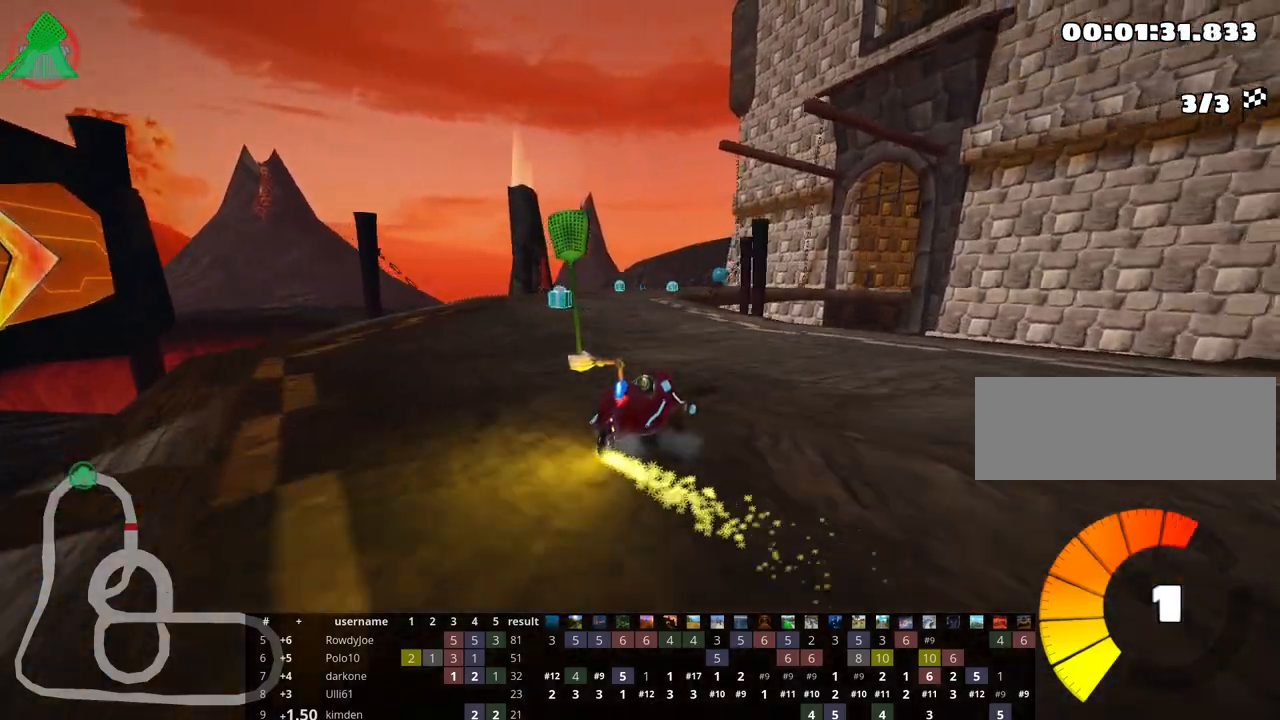
{"keys": ["nitro", "up"], "events": [[133, "left", "down"], [467, "left", "up"]]}
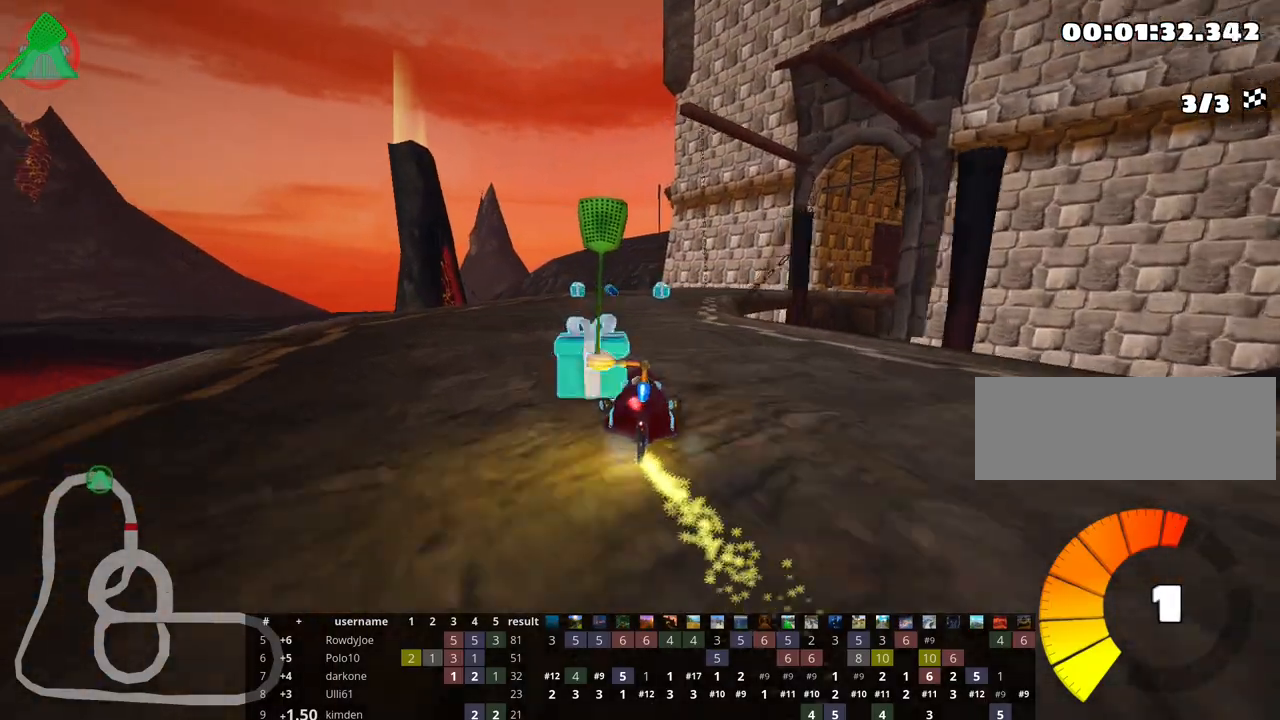
{"keys": ["left", "nitro", "skid", "up"], "events": [[117, "skid", "down"], [133, "right", "down"], [150, "fire", "down"], [350, "fire", "up"], [383, "right", "up"], [400, "left", "down"]]}
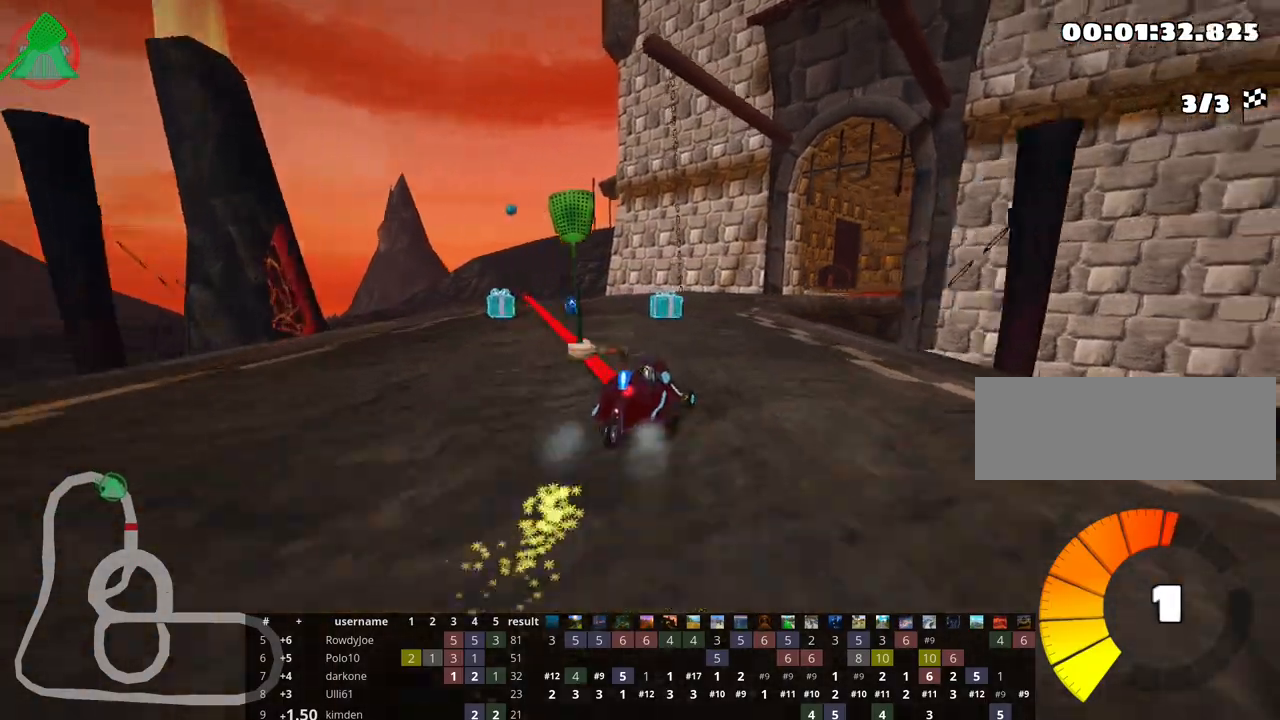
{"keys": ["fire", "nitro", "right", "skid", "up"], "events": [[233, "left", "up"], [367, "fire", "down"], [383, "right", "down"]]}
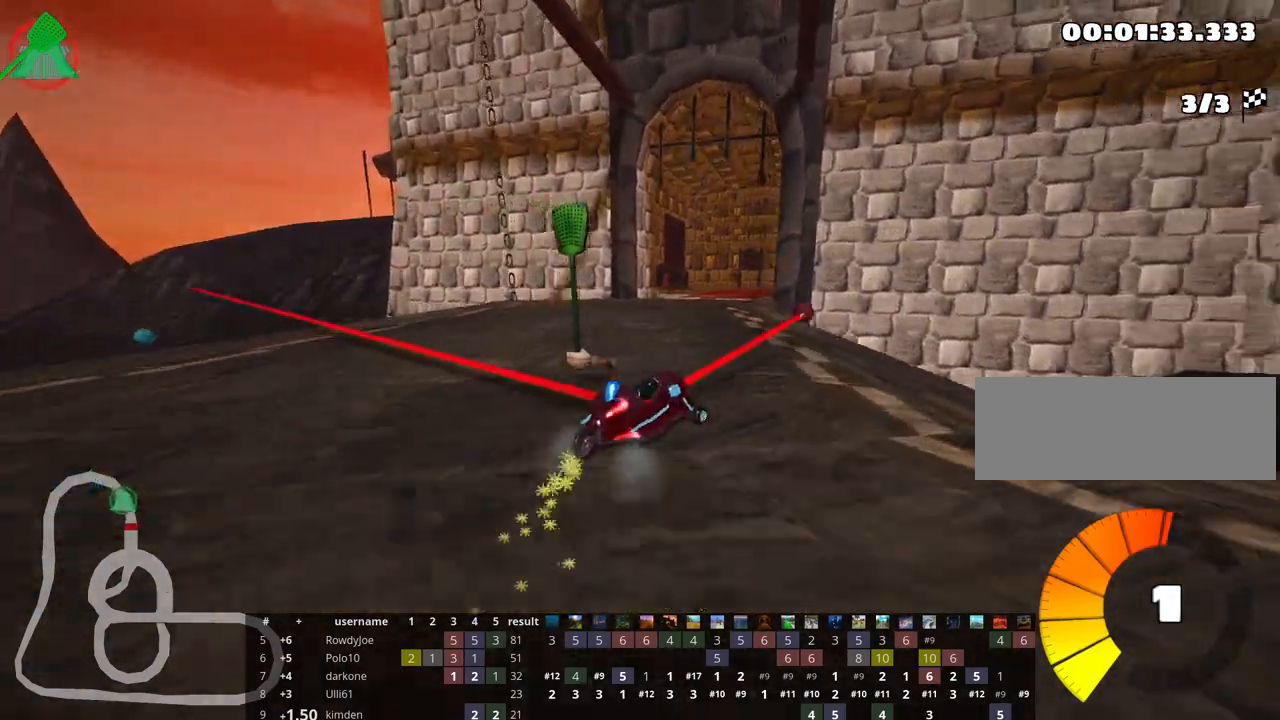
{"keys": ["left", "nitro", "skid", "up"], "events": [[50, "fire", "up"], [83, "right", "up"], [117, "left", "down"]]}
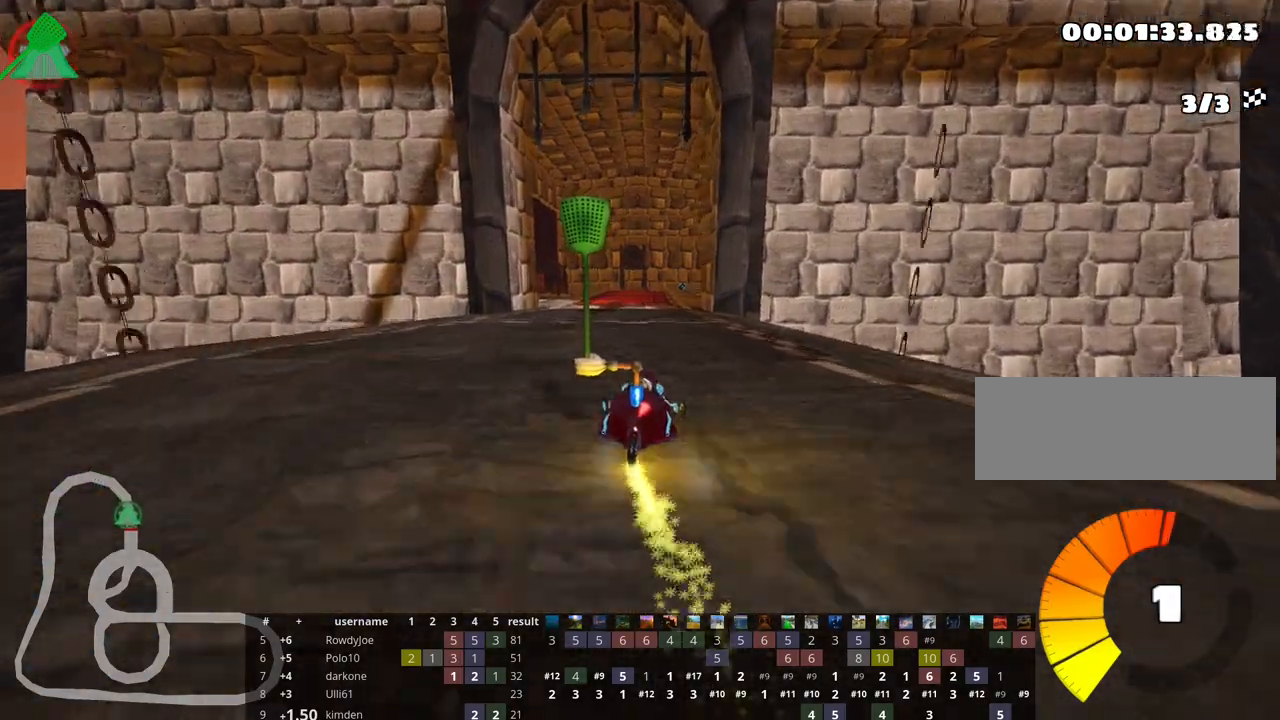
{"keys": [], "events": [[283, "skid", "up"], [300, "nitro", "up"], [350, "left", "up"], [367, "up", "up"]]}